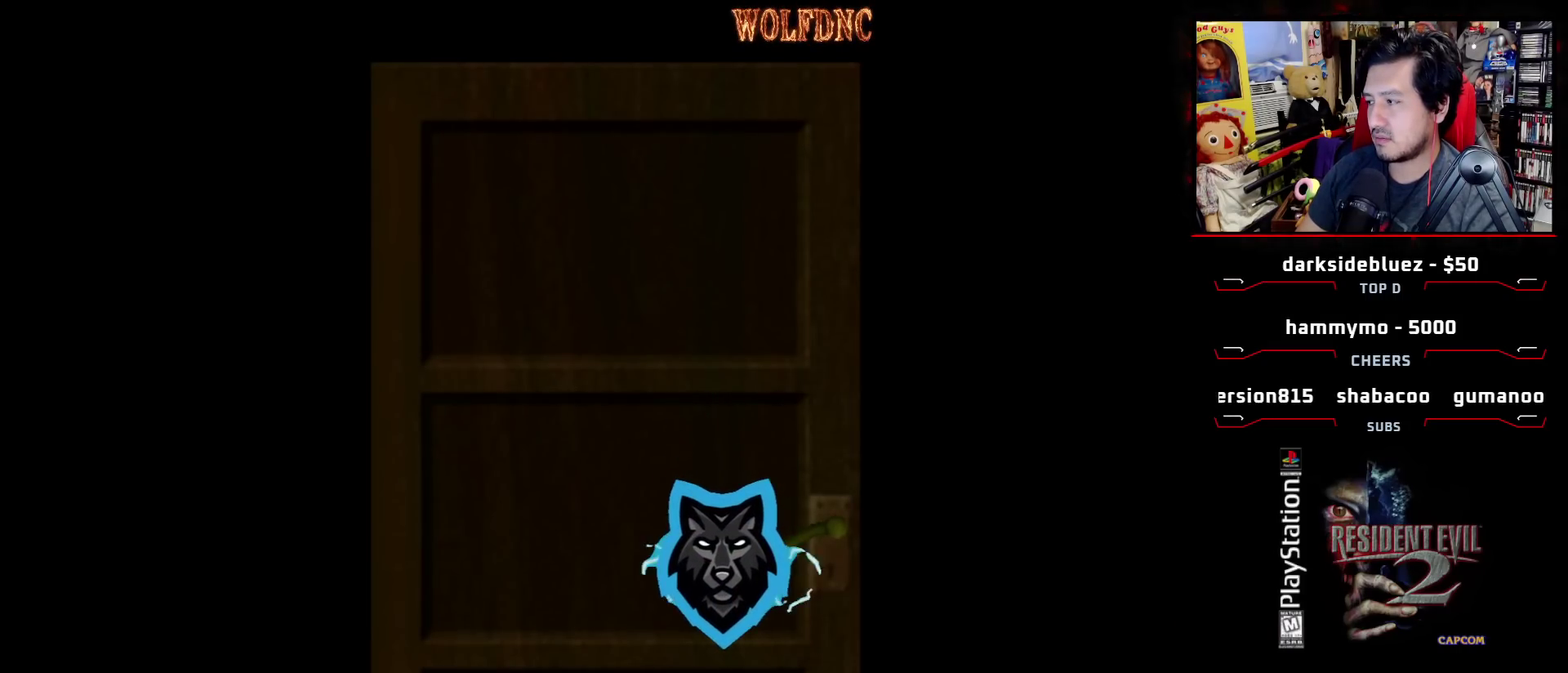
Gameplay with a controller (PlayStation layout); each line is a JSON object with the inputs held at the frame after it. "events" lists button and stick changes between this image and that frame as [ms after this image, input, new state], when the widget could be followed in between. Not read: L3 R3.
{"buttons": ["DPAD_RIGHT"], "events": [[333, "CROSS", "down"], [333, "DPAD_RIGHT", "down"], [467, "CROSS", "up"]]}
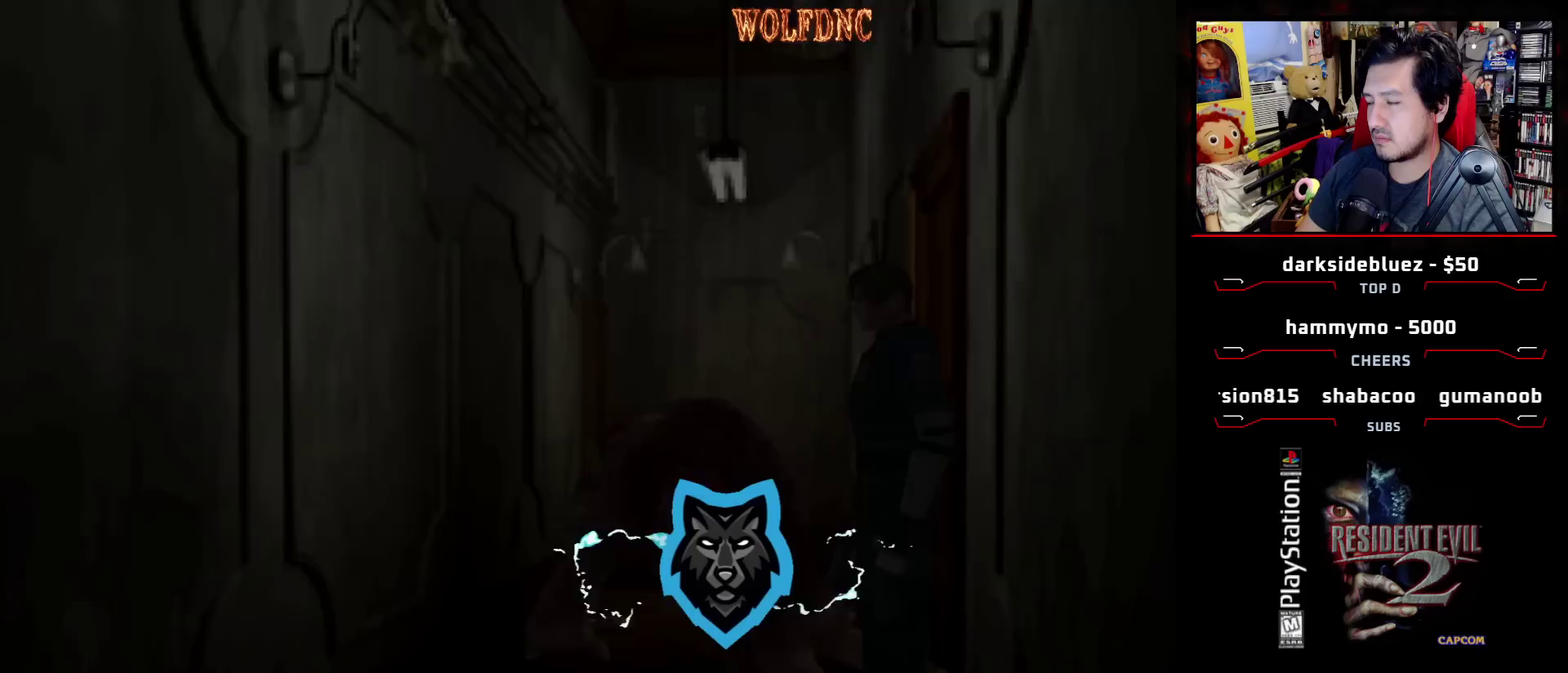
{"buttons": ["DPAD_RIGHT"], "events": []}
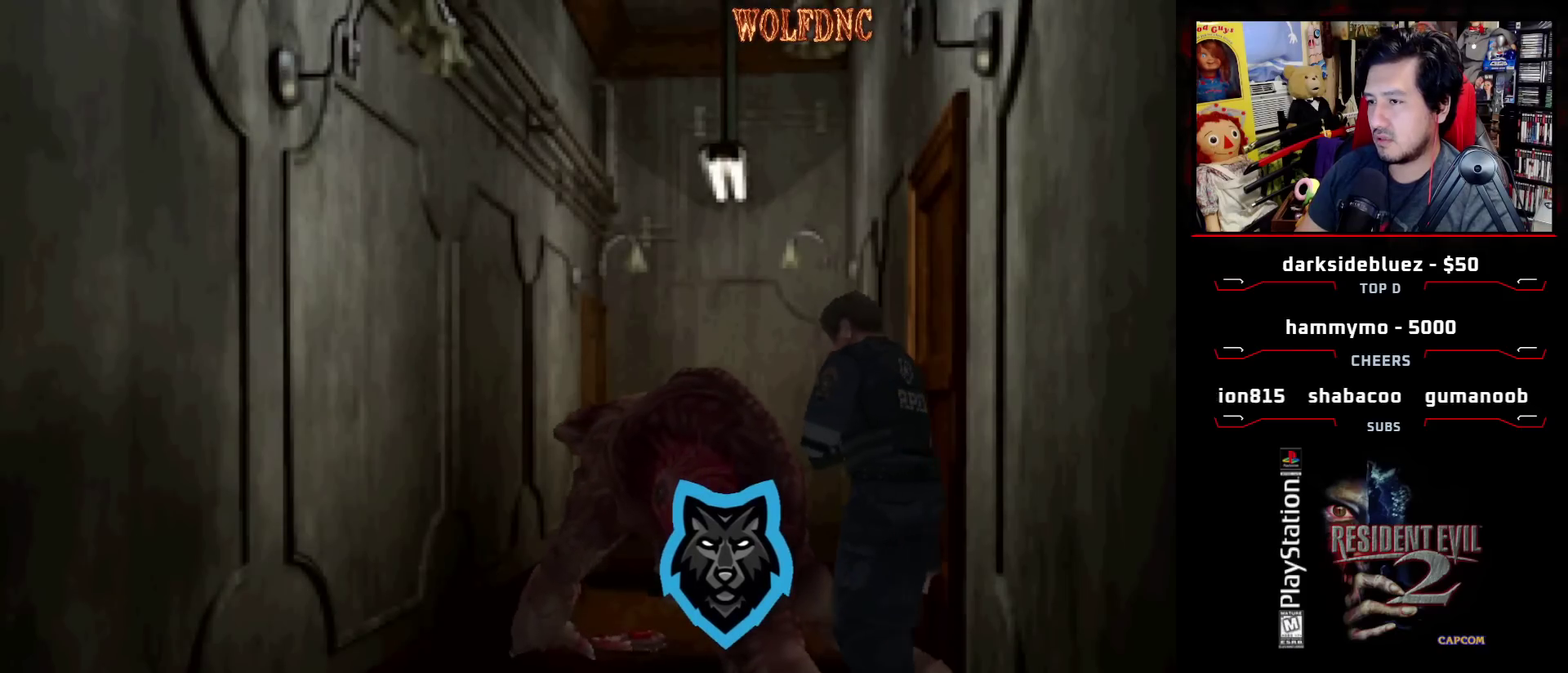
{"buttons": ["SQUARE", "DPAD_UP"], "events": [[83, "DPAD_UP", "down"], [133, "SQUARE", "down"], [367, "DPAD_RIGHT", "up"]]}
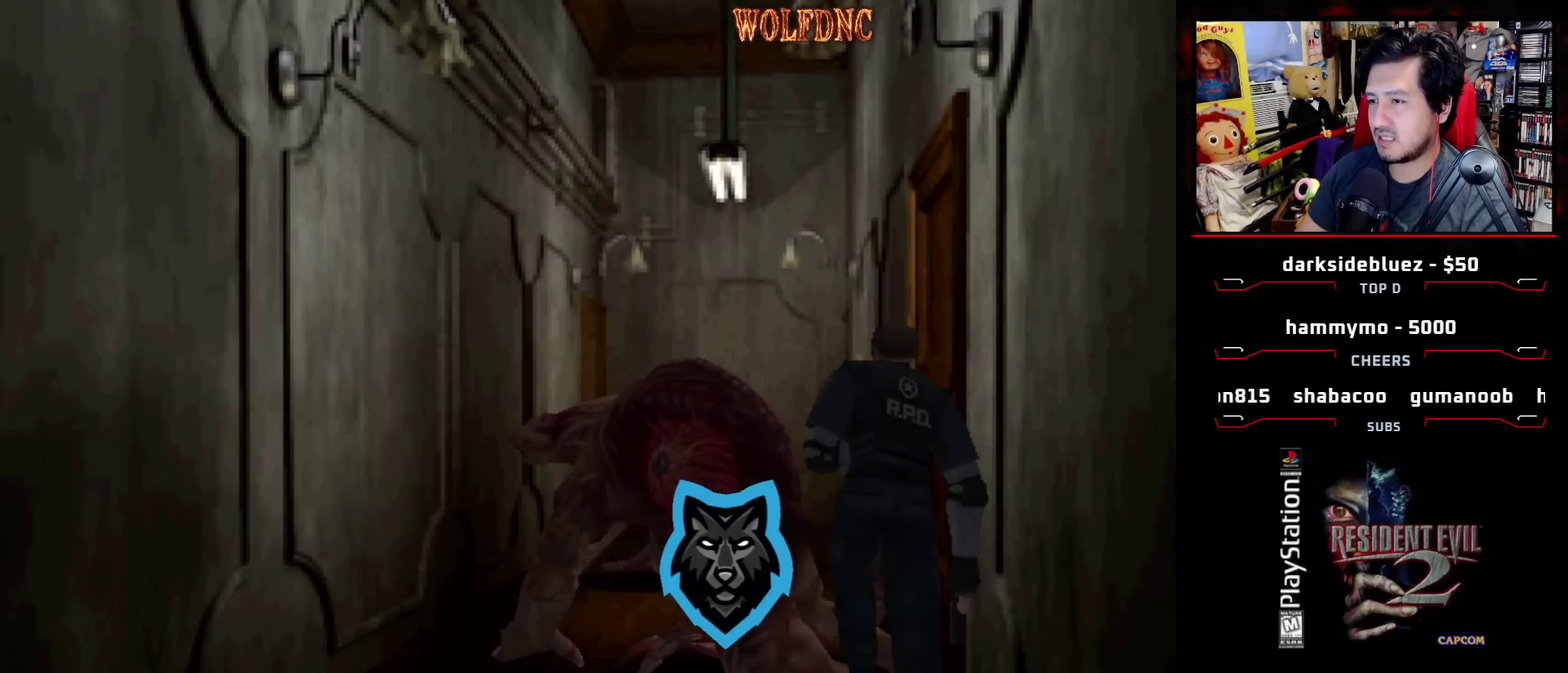
{"buttons": ["CROSS", "SQUARE", "DPAD_UP", "DPAD_LEFT"], "events": [[283, "DPAD_LEFT", "down"], [333, "CROSS", "down"]]}
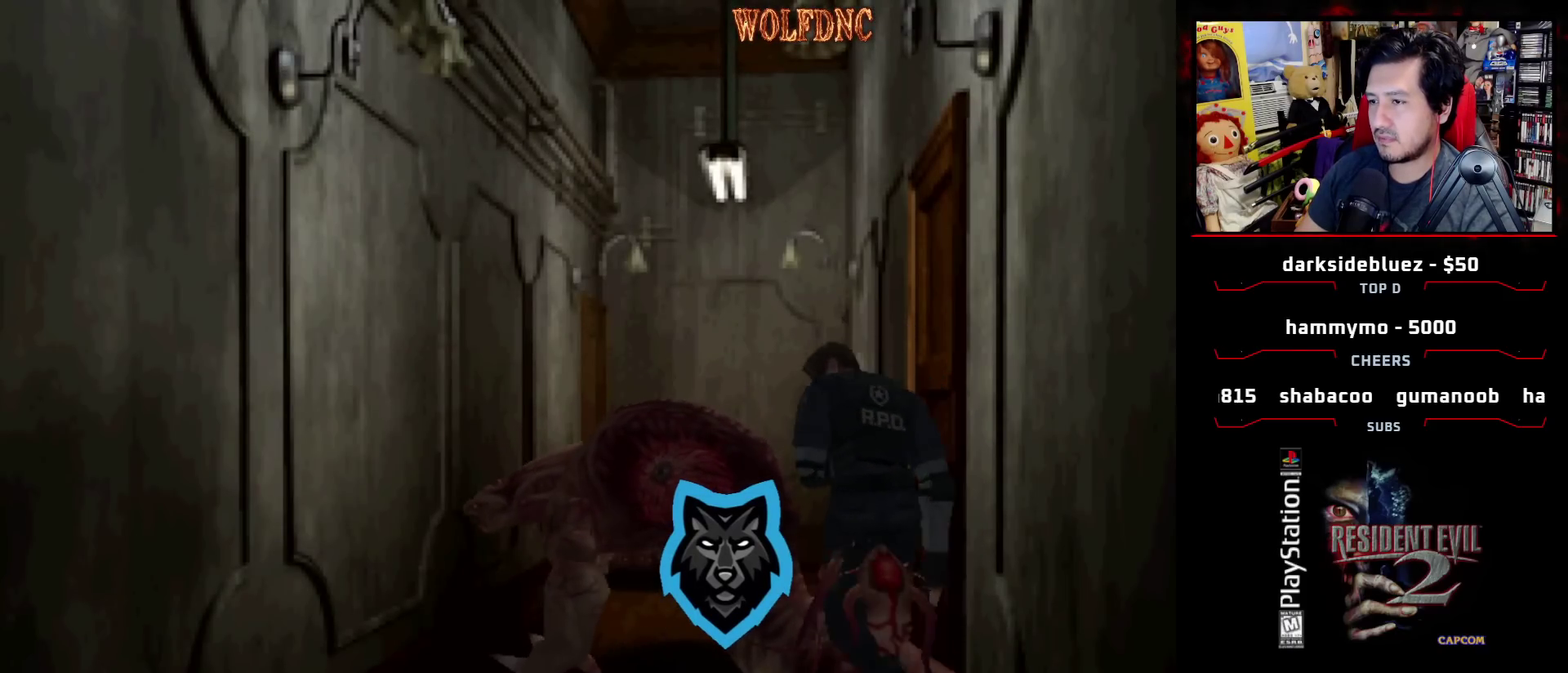
{"buttons": ["SQUARE", "DPAD_UP", "DPAD_LEFT"], "events": [[17, "CROSS", "up"]]}
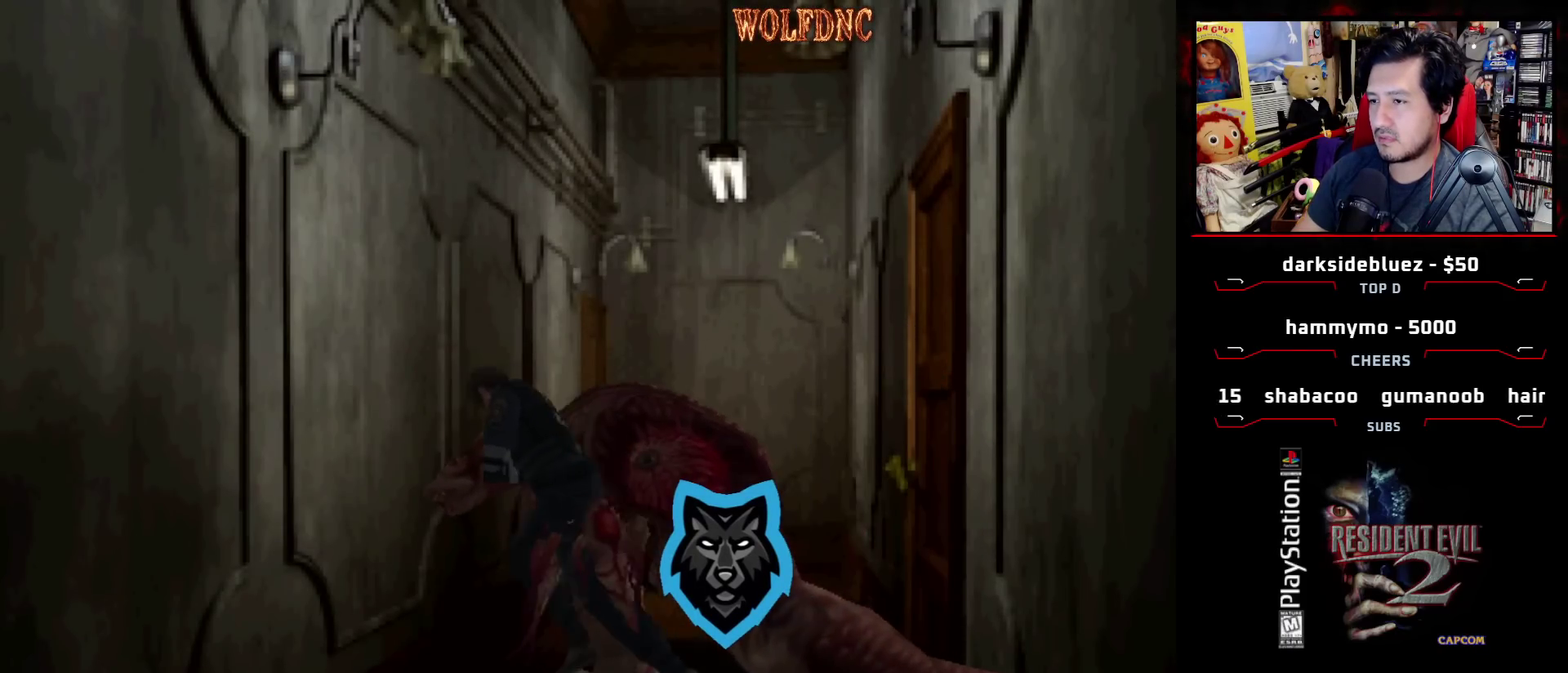
{"buttons": ["DPAD_UP", "DPAD_LEFT"], "events": [[133, "SQUARE", "up"], [267, "SQUARE", "down"], [317, "SQUARE", "up"], [450, "SQUARE", "down"], [500, "SQUARE", "up"]]}
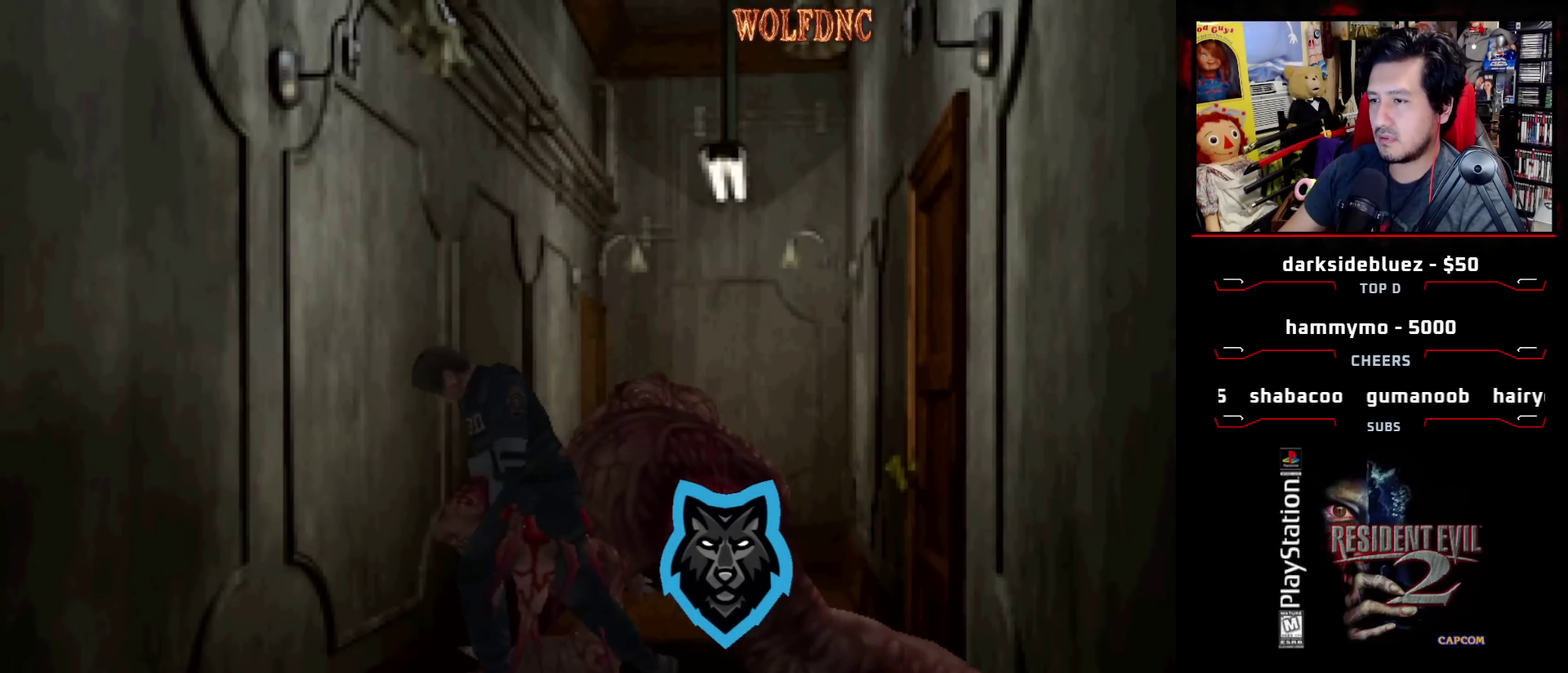
{"buttons": ["SQUARE", "DPAD_UP", "DPAD_LEFT"], "events": [[50, "SQUARE", "down"], [100, "SQUARE", "up"], [150, "SQUARE", "down"], [233, "SQUARE", "up"], [283, "SQUARE", "down"], [333, "SQUARE", "up"], [383, "SQUARE", "down"]]}
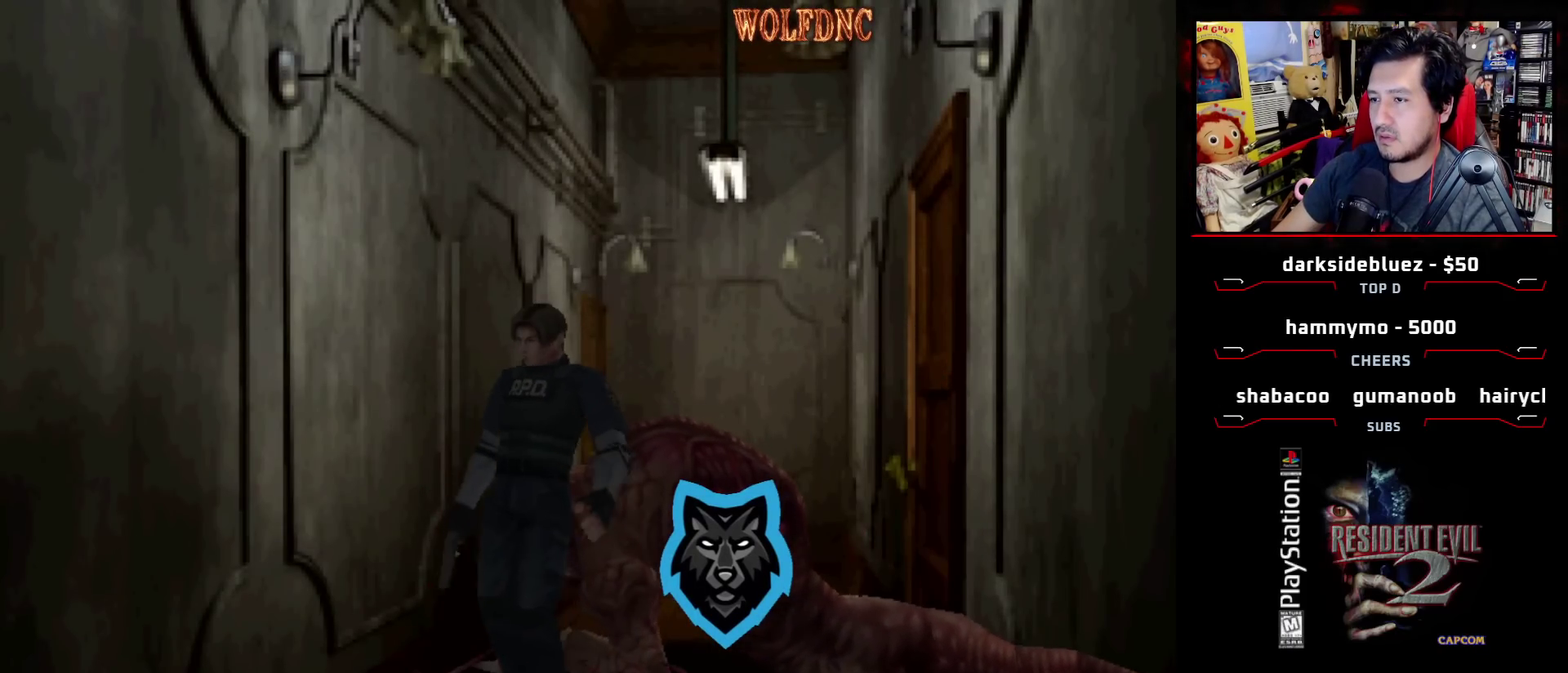
{"buttons": ["SQUARE", "DPAD_LEFT"], "events": [[17, "SQUARE", "up"], [67, "SQUARE", "down"], [400, "DPAD_UP", "up"]]}
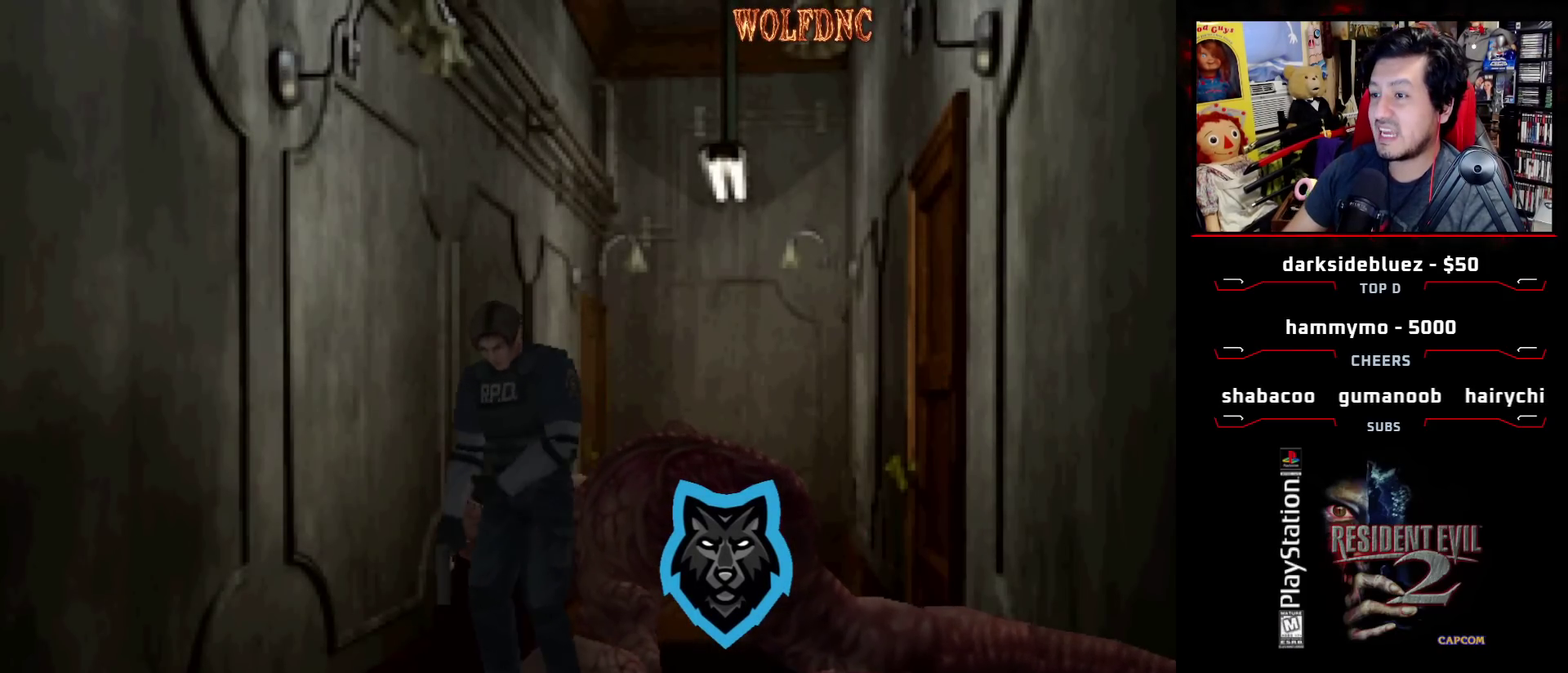
{"buttons": ["SQUARE", "DPAD_UP", "DPAD_LEFT"], "events": [[133, "DPAD_UP", "down"]]}
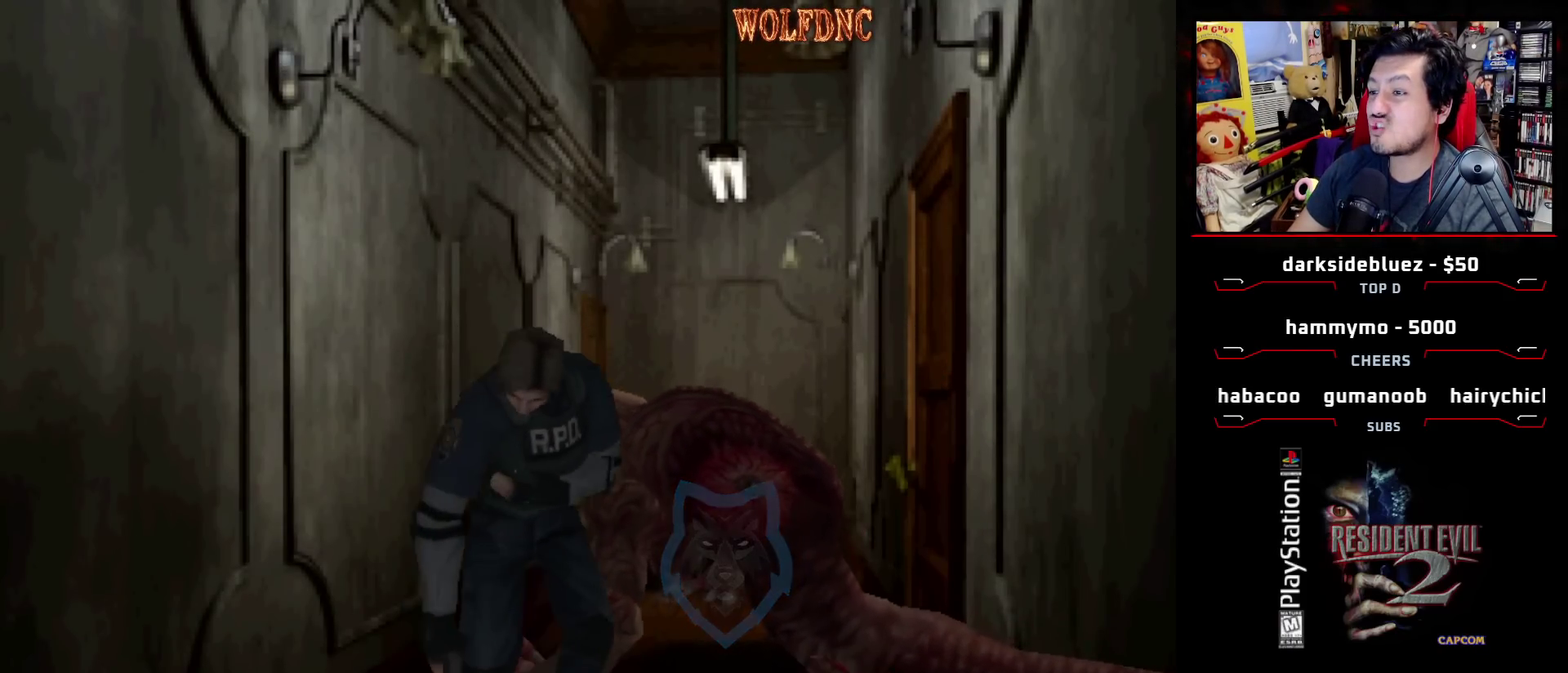
{"buttons": ["SQUARE", "DPAD_UP", "DPAD_RIGHT"], "events": [[200, "DPAD_LEFT", "up"], [233, "DPAD_RIGHT", "down"]]}
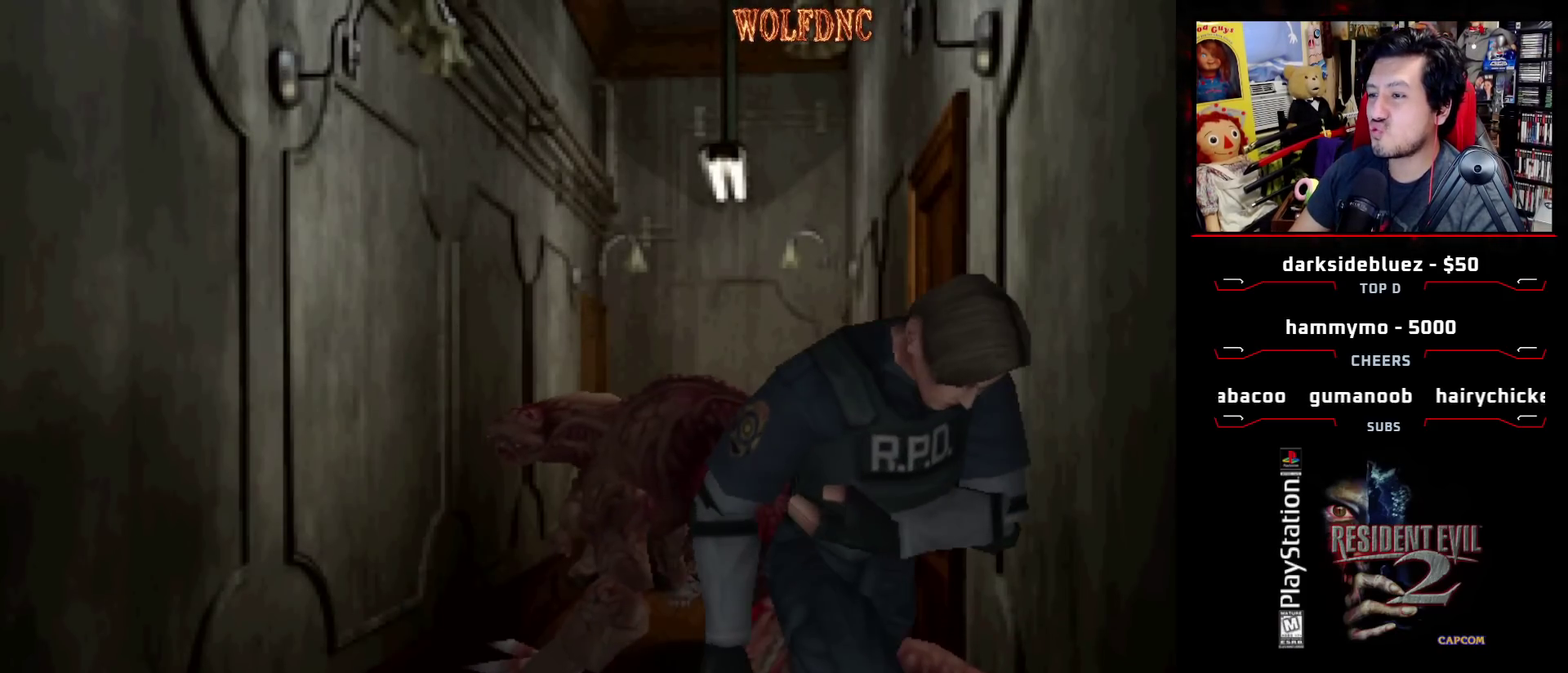
{"buttons": ["SQUARE", "DPAD_UP"], "events": [[200, "DPAD_RIGHT", "up"]]}
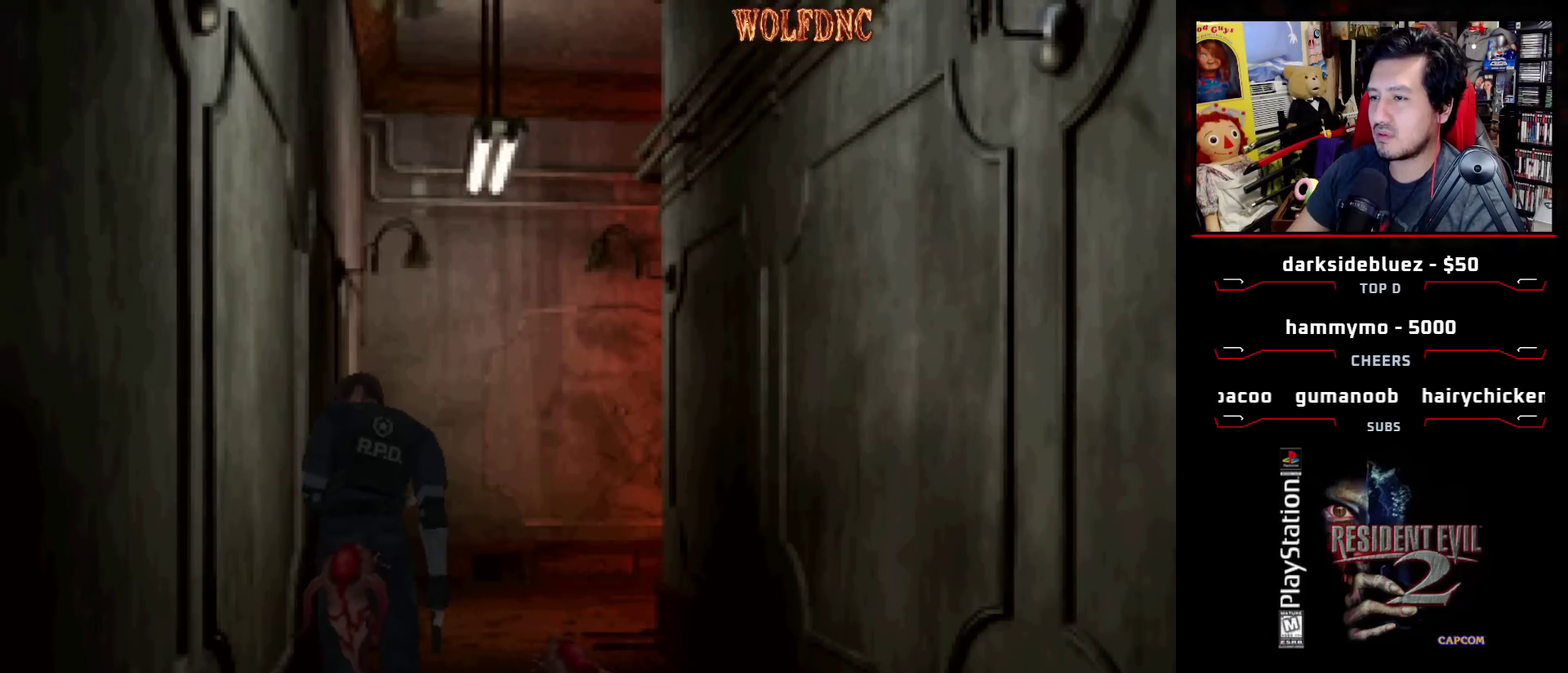
{"buttons": ["SQUARE", "DPAD_UP", "DPAD_RIGHT"], "events": [[33, "DPAD_RIGHT", "down"], [133, "DPAD_RIGHT", "up"], [267, "DPAD_RIGHT", "down"], [267, "SQUARE", "up"], [317, "SQUARE", "down"], [367, "DPAD_RIGHT", "up"], [367, "SQUARE", "up"], [500, "DPAD_RIGHT", "down"], [500, "SQUARE", "down"]]}
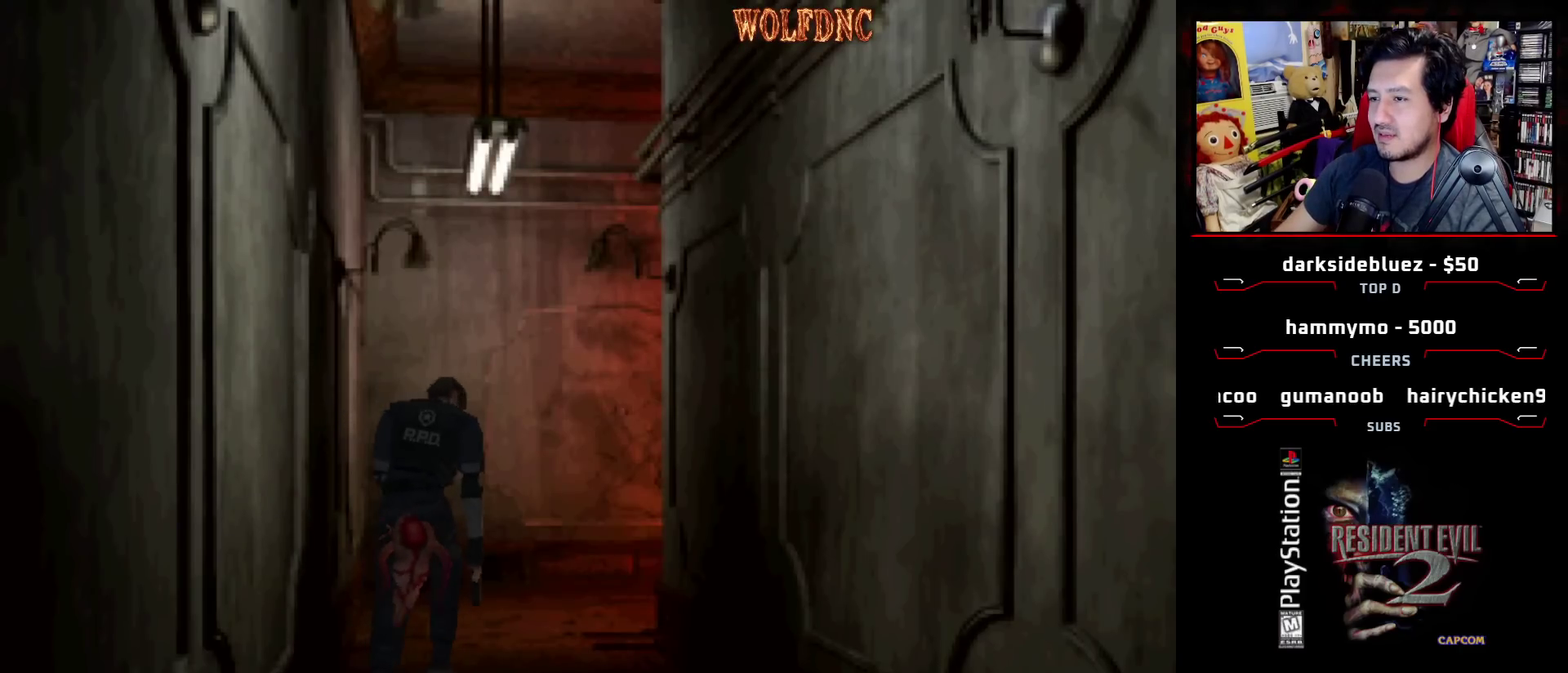
{"buttons": ["SQUARE", "DPAD_UP", "DPAD_RIGHT"], "events": [[283, "SQUARE", "up"], [333, "SQUARE", "down"], [383, "SQUARE", "up"], [433, "SQUARE", "down"]]}
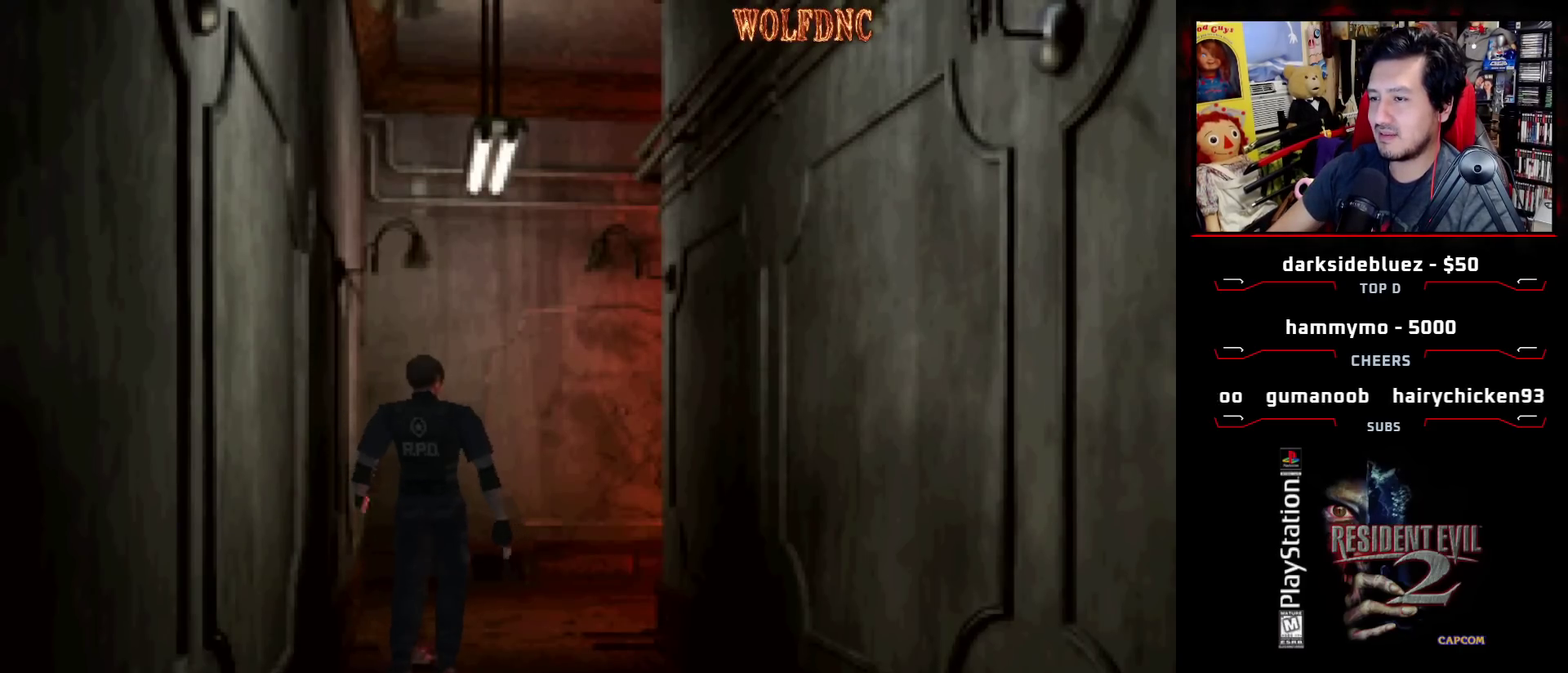
{"buttons": ["DPAD_RIGHT"], "events": [[17, "SQUARE", "up"], [67, "DPAD_UP", "up"]]}
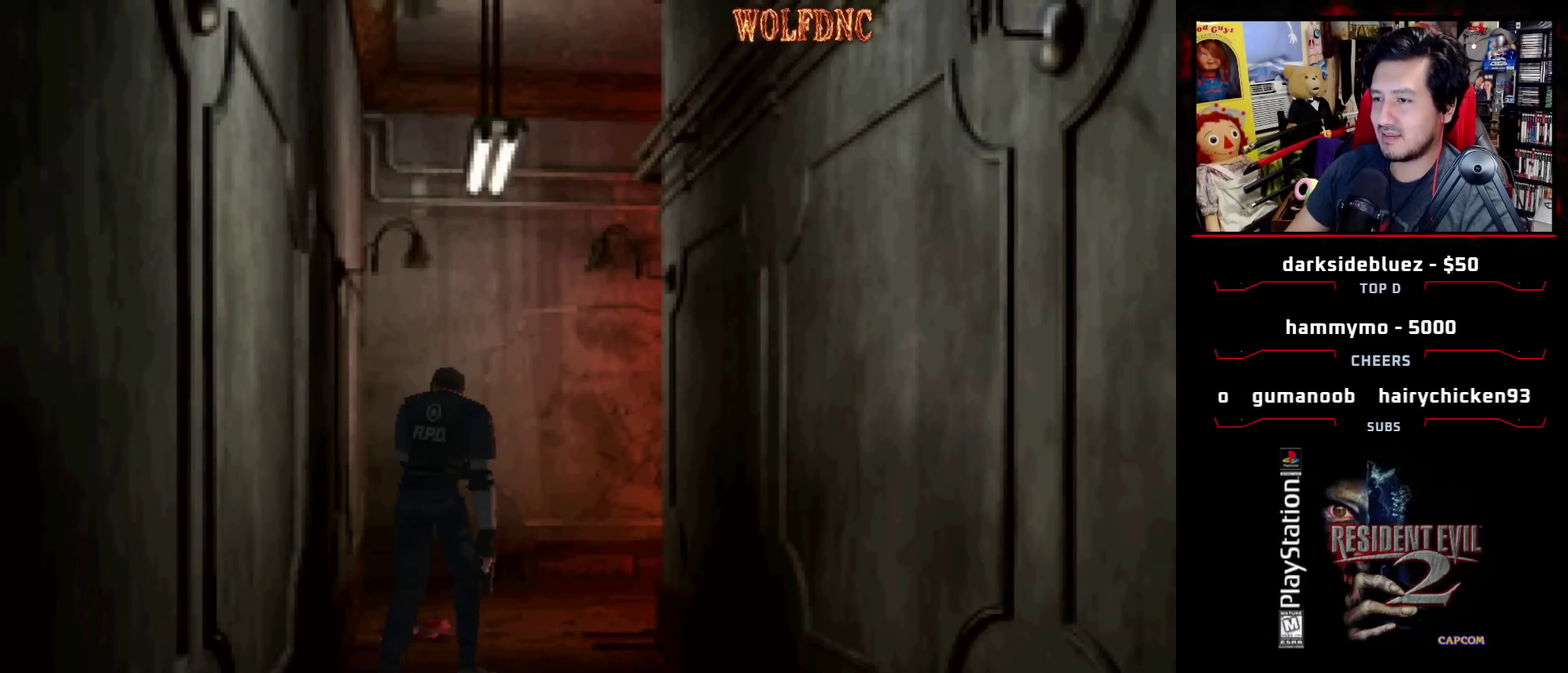
{"buttons": ["DPAD_RIGHT"], "events": []}
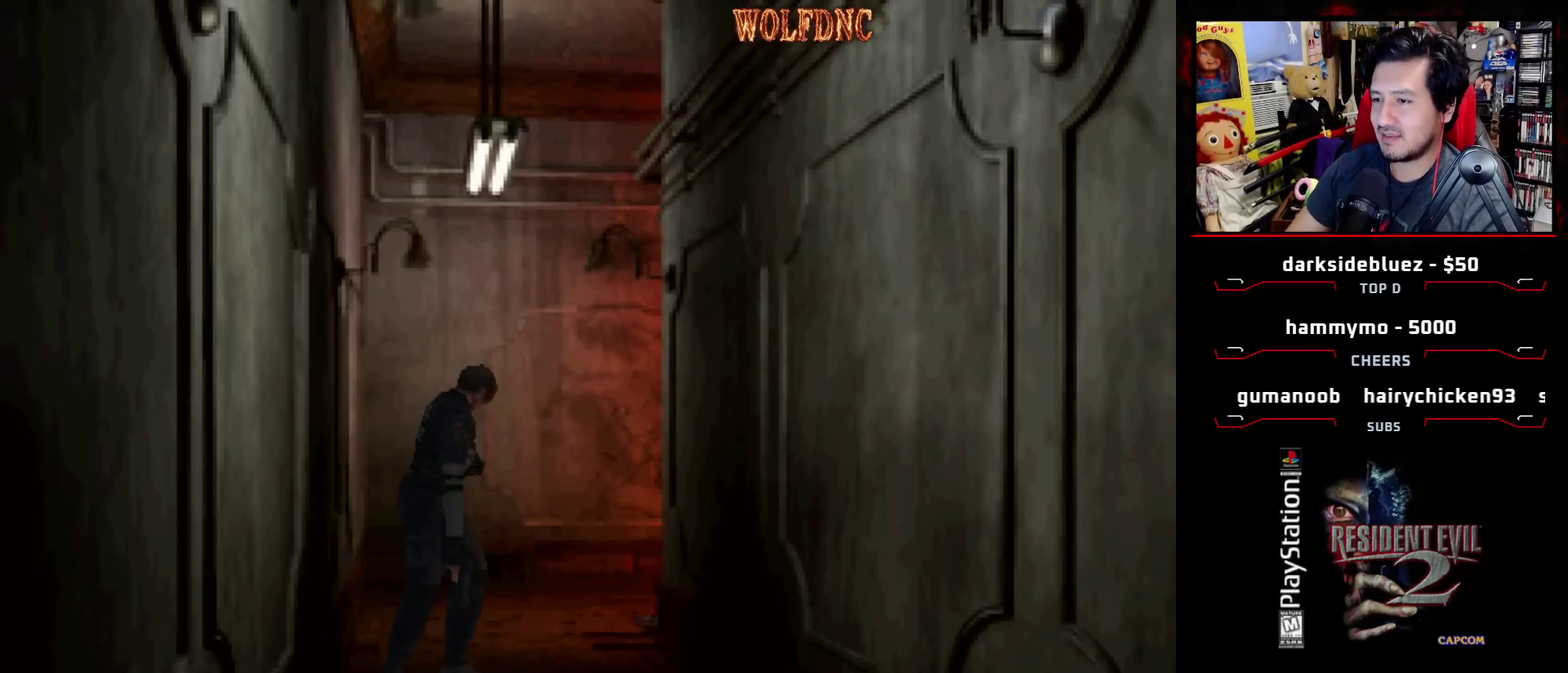
{"buttons": ["SQUARE", "DPAD_UP", "DPAD_RIGHT"], "events": [[233, "SQUARE", "down"], [283, "DPAD_UP", "down"]]}
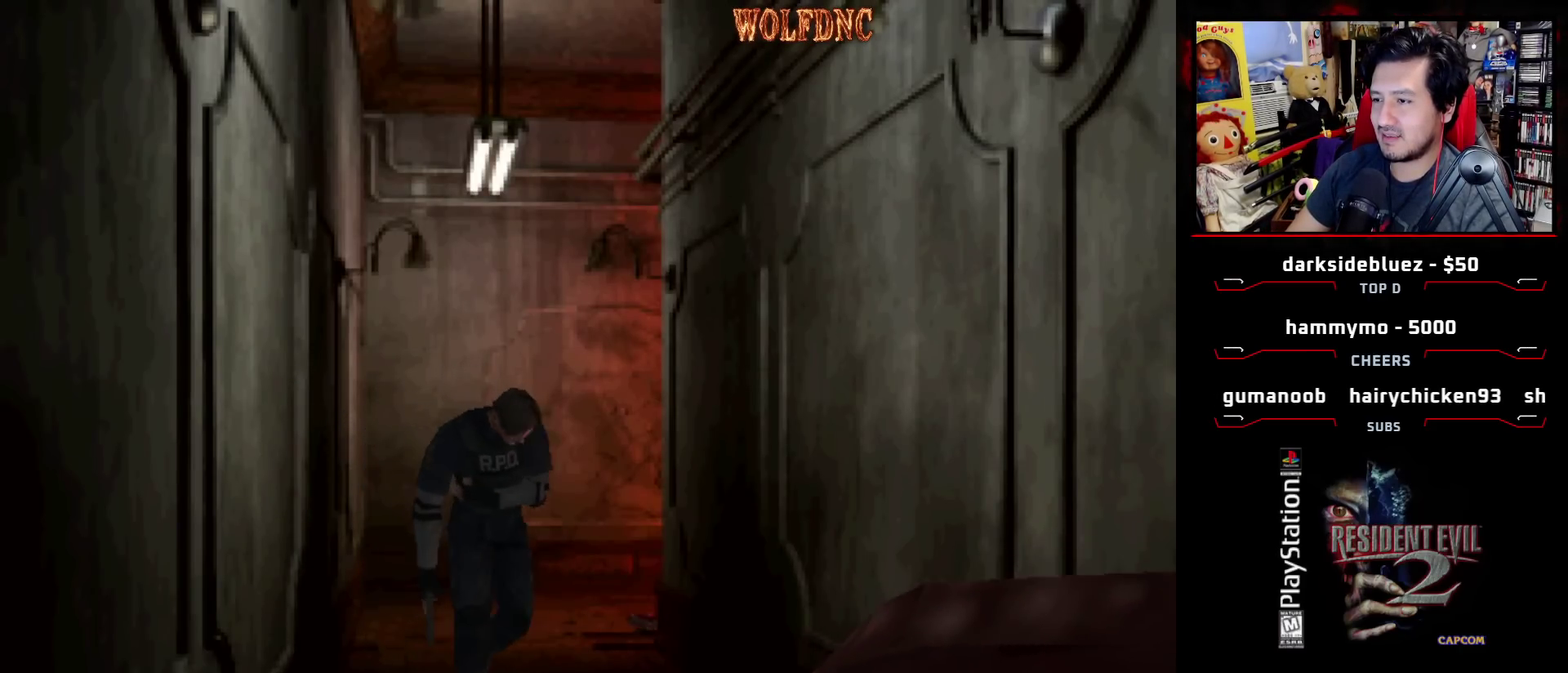
{"buttons": ["SQUARE", "DPAD_UP"], "events": [[400, "DPAD_RIGHT", "up"]]}
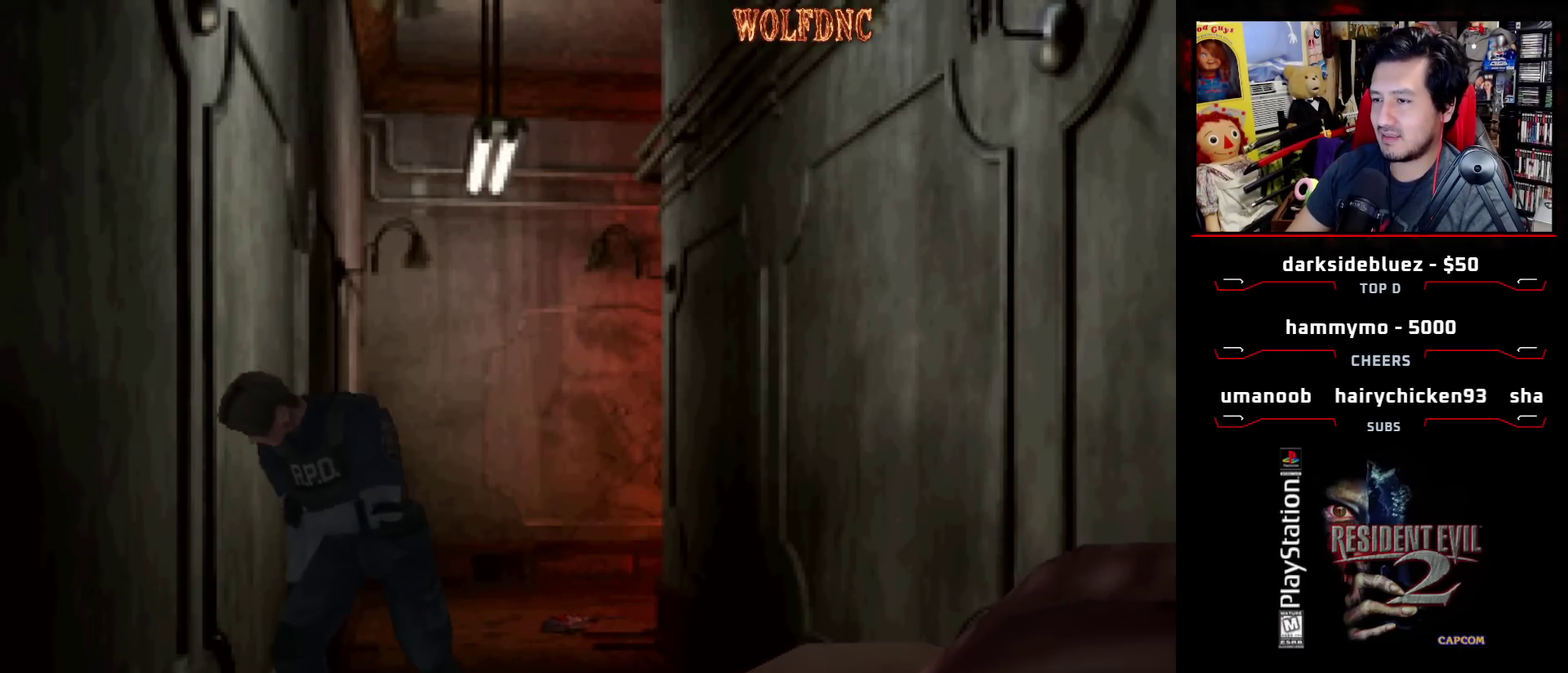
{"buttons": ["SQUARE", "DPAD_UP", "DPAD_RIGHT"], "events": [[217, "DPAD_LEFT", "down"], [267, "DPAD_LEFT", "up"], [500, "DPAD_RIGHT", "down"]]}
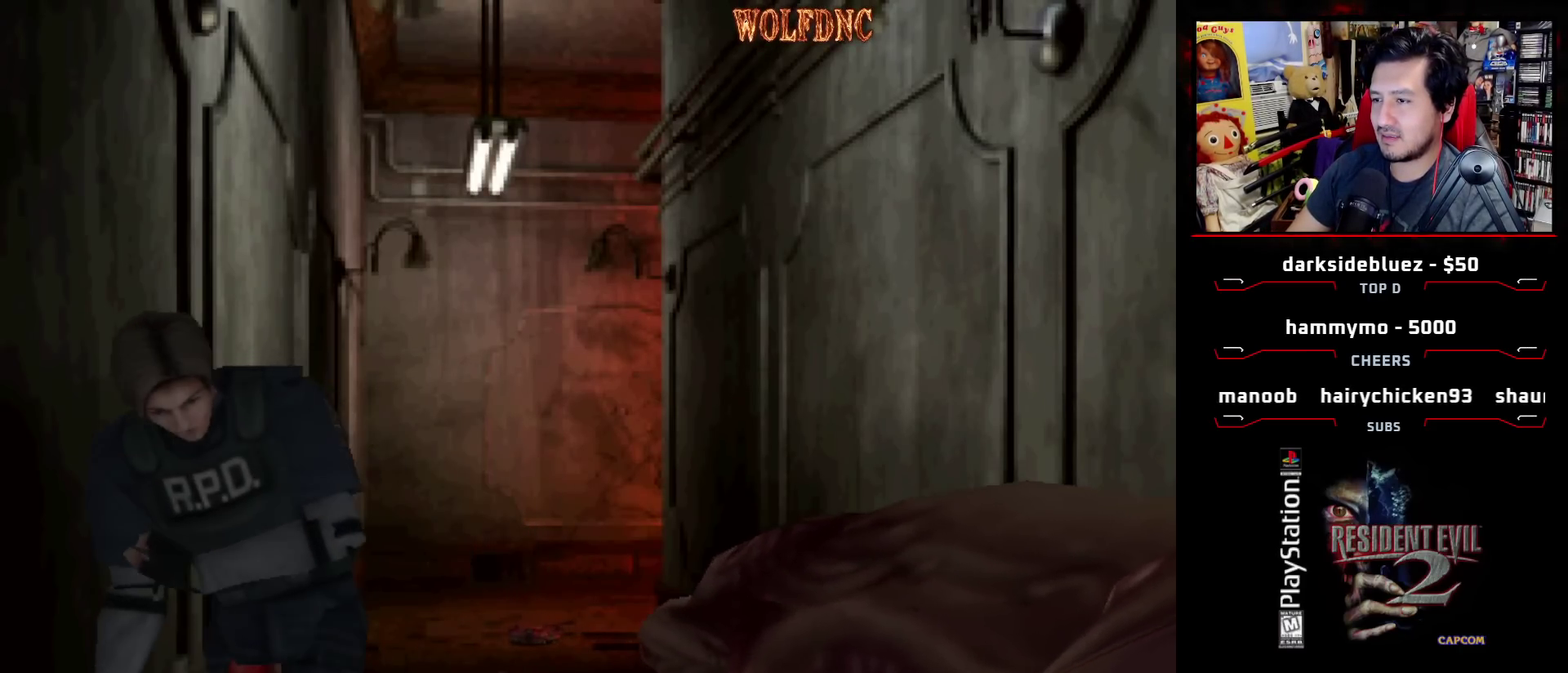
{"buttons": ["SQUARE", "DPAD_UP", "DPAD_RIGHT"], "events": [[333, "DPAD_UP", "up"], [483, "DPAD_UP", "down"]]}
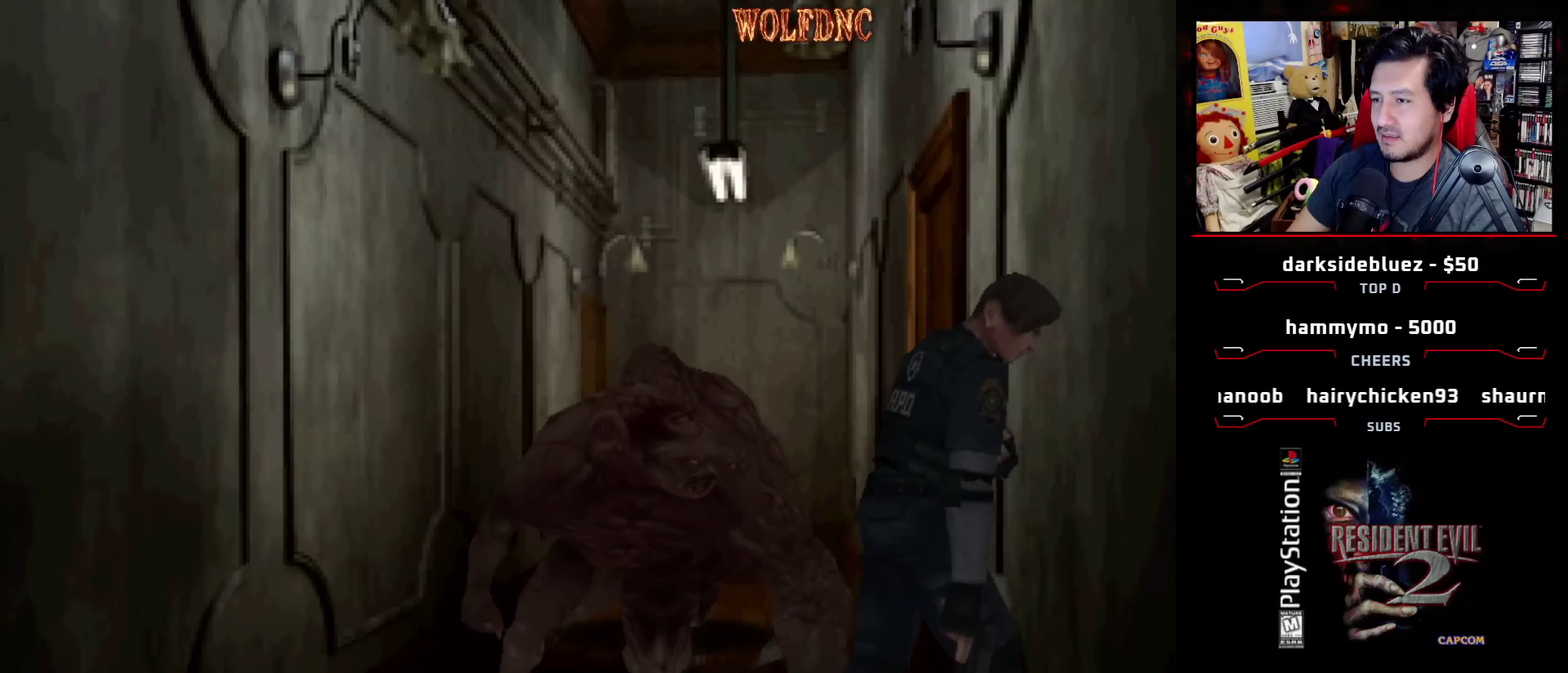
{"buttons": ["SQUARE", "DPAD_UP", "DPAD_RIGHT"], "events": []}
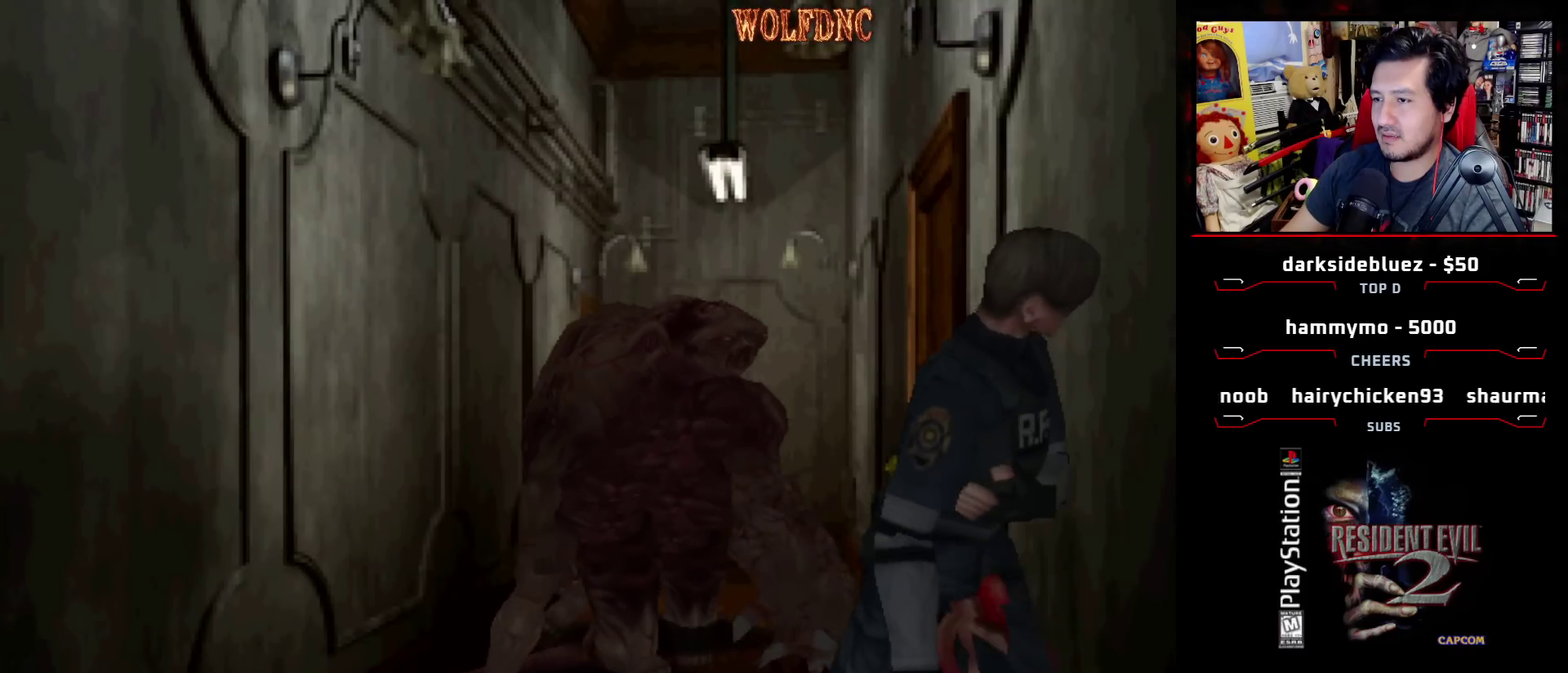
{"buttons": ["DPAD_UP"], "events": [[183, "SQUARE", "up"], [233, "DPAD_RIGHT", "up"], [233, "SQUARE", "down"], [317, "SQUARE", "up"], [367, "SQUARE", "down"], [417, "SQUARE", "up"]]}
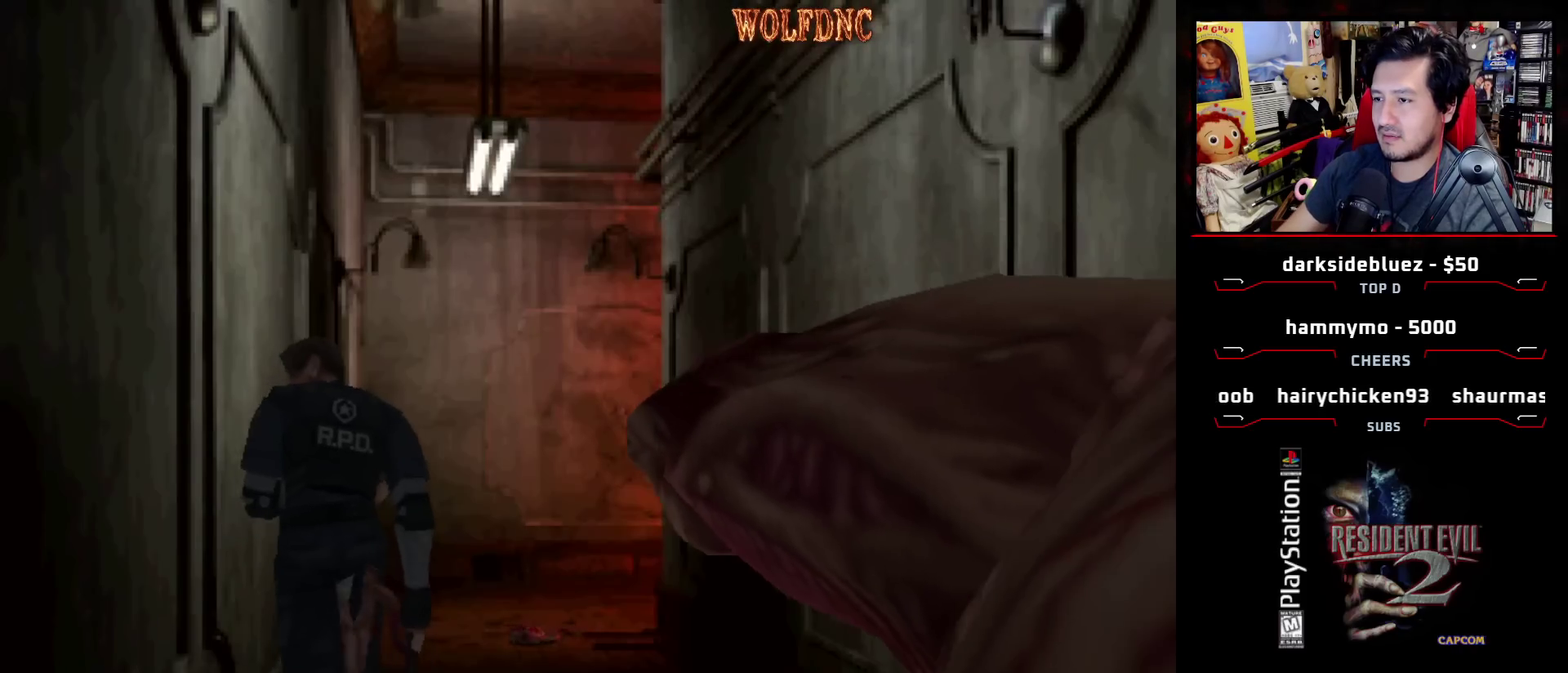
{"buttons": ["SQUARE", "DPAD_UP"], "events": [[50, "SQUARE", "down"], [100, "SQUARE", "up"], [150, "SQUARE", "down"], [200, "SQUARE", "up"], [233, "SQUARE", "down"], [283, "SQUARE", "up"], [383, "SQUARE", "down"], [433, "SQUARE", "up"], [483, "SQUARE", "down"]]}
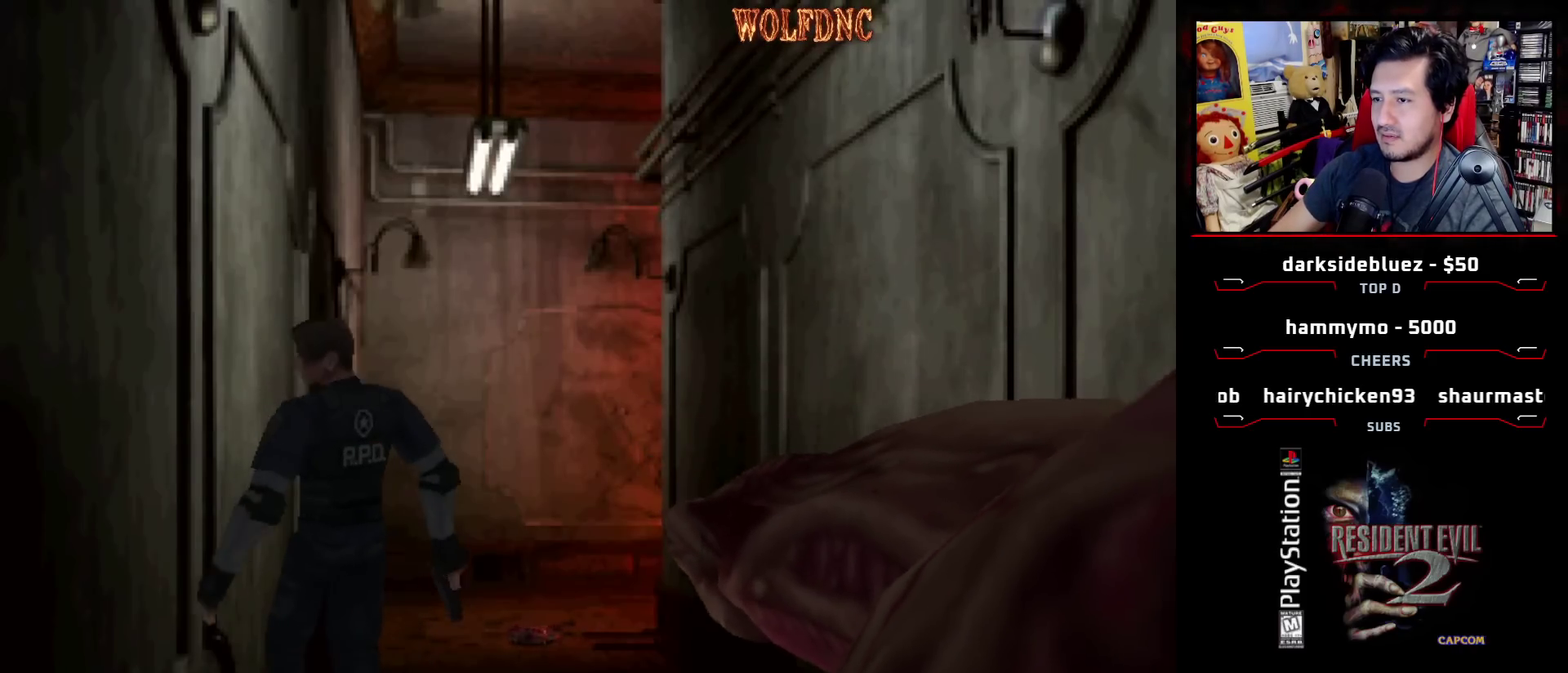
{"buttons": ["SQUARE", "DPAD_UP"], "events": [[17, "SQUARE", "up"], [67, "DPAD_UP", "up"], [67, "SQUARE", "down"], [117, "SQUARE", "up"], [400, "DPAD_UP", "down"], [483, "SQUARE", "down"]]}
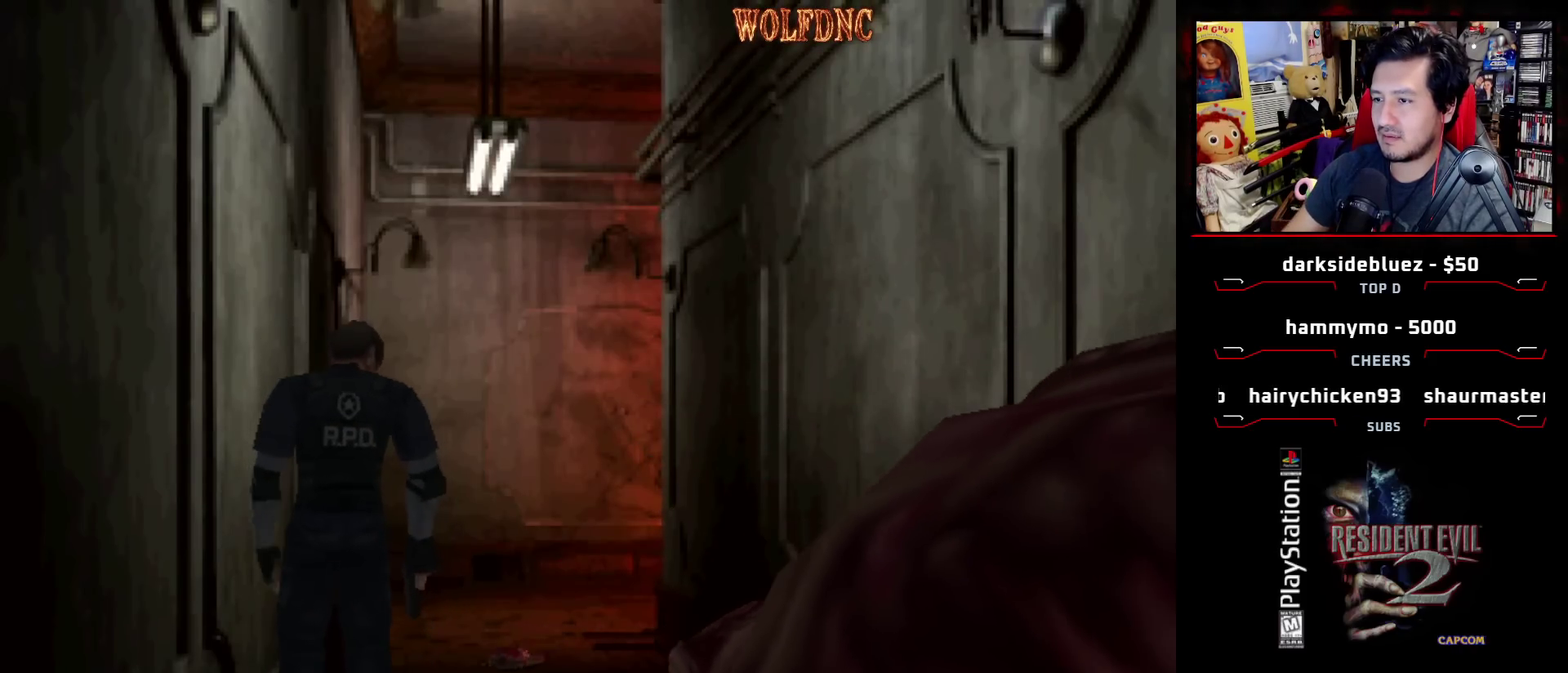
{"buttons": ["DPAD_LEFT"], "events": [[183, "DPAD_RIGHT", "down"], [217, "CROSS", "down"], [317, "CROSS", "up"], [317, "DPAD_RIGHT", "up"], [317, "DPAD_UP", "up"], [417, "SQUARE", "up"], [450, "DPAD_LEFT", "down"]]}
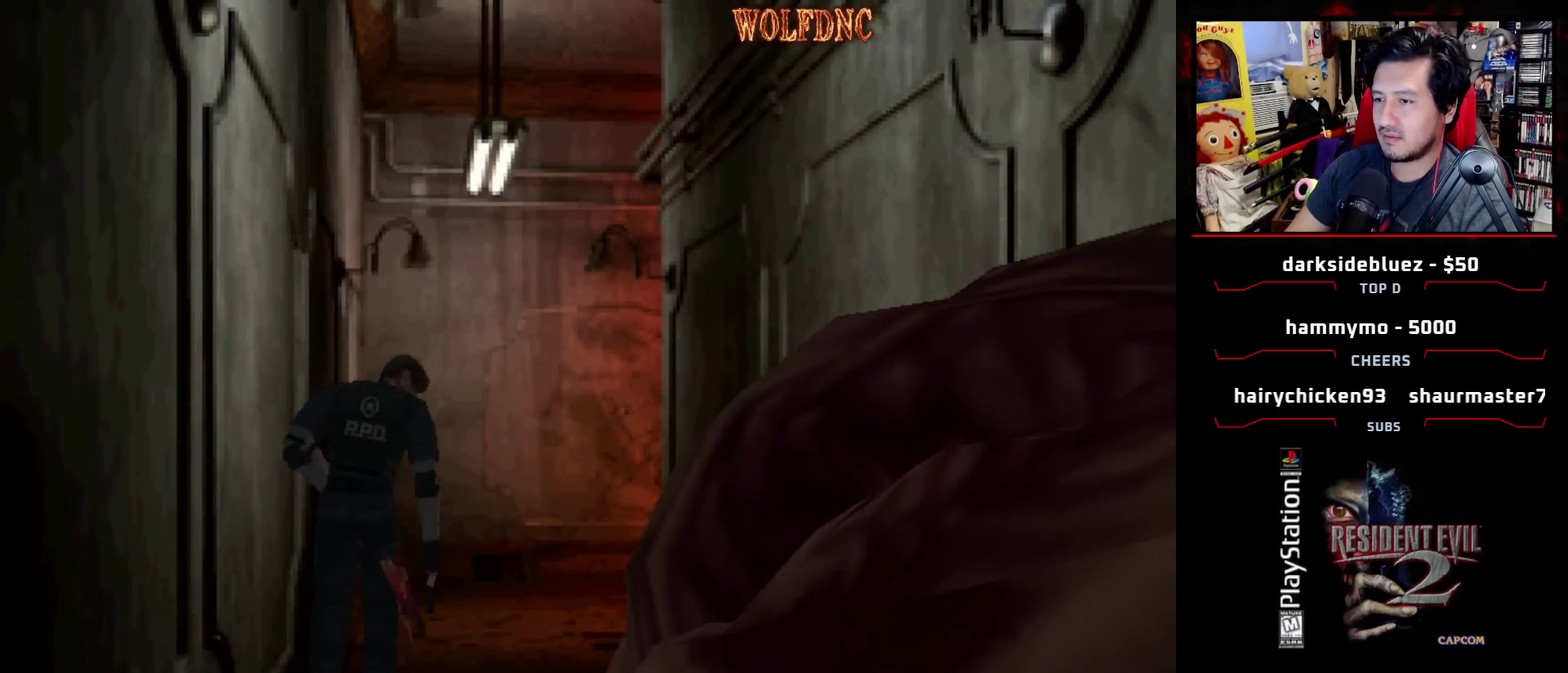
{"buttons": ["SQUARE", "DPAD_UP"], "events": [[200, "DPAD_UP", "down"], [233, "SQUARE", "down"], [333, "DPAD_LEFT", "up"], [333, "DPAD_UP", "up"], [333, "SQUARE", "up"], [383, "SQUARE", "down"], [433, "DPAD_UP", "down"], [433, "SQUARE", "up"], [483, "SQUARE", "down"]]}
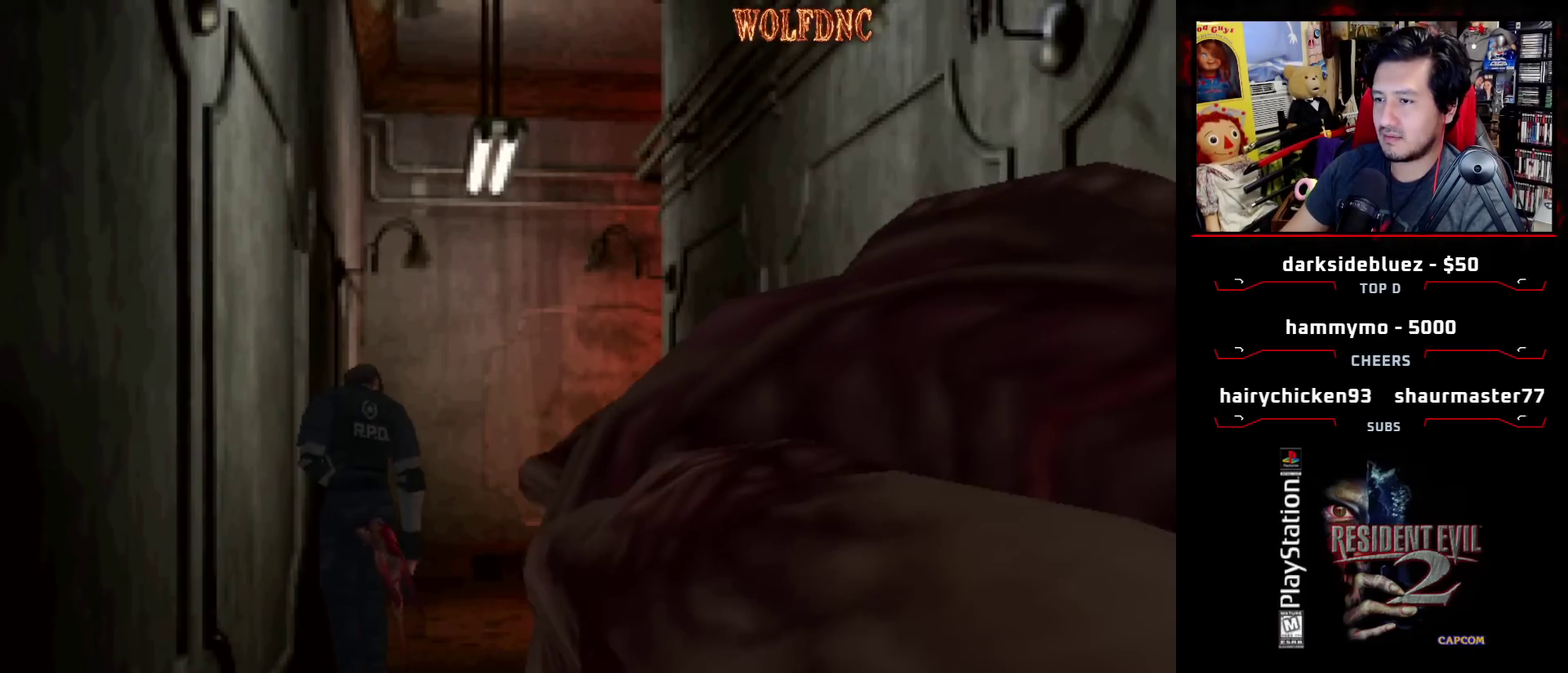
{"buttons": ["SQUARE", "DPAD_UP"], "events": [[17, "DPAD_UP", "up"], [17, "SQUARE", "up"], [67, "DPAD_UP", "down"], [67, "SQUARE", "down"], [117, "DPAD_UP", "up"], [117, "SQUARE", "up"], [167, "SQUARE", "down"], [200, "DPAD_UP", "down"], [200, "SQUARE", "up"], [250, "DPAD_UP", "up"], [250, "SQUARE", "down"], [350, "DPAD_UP", "down"], [350, "SQUARE", "up"], [400, "DPAD_UP", "up"], [400, "SQUARE", "down"], [450, "SQUARE", "up"], [483, "DPAD_UP", "down"], [483, "SQUARE", "down"]]}
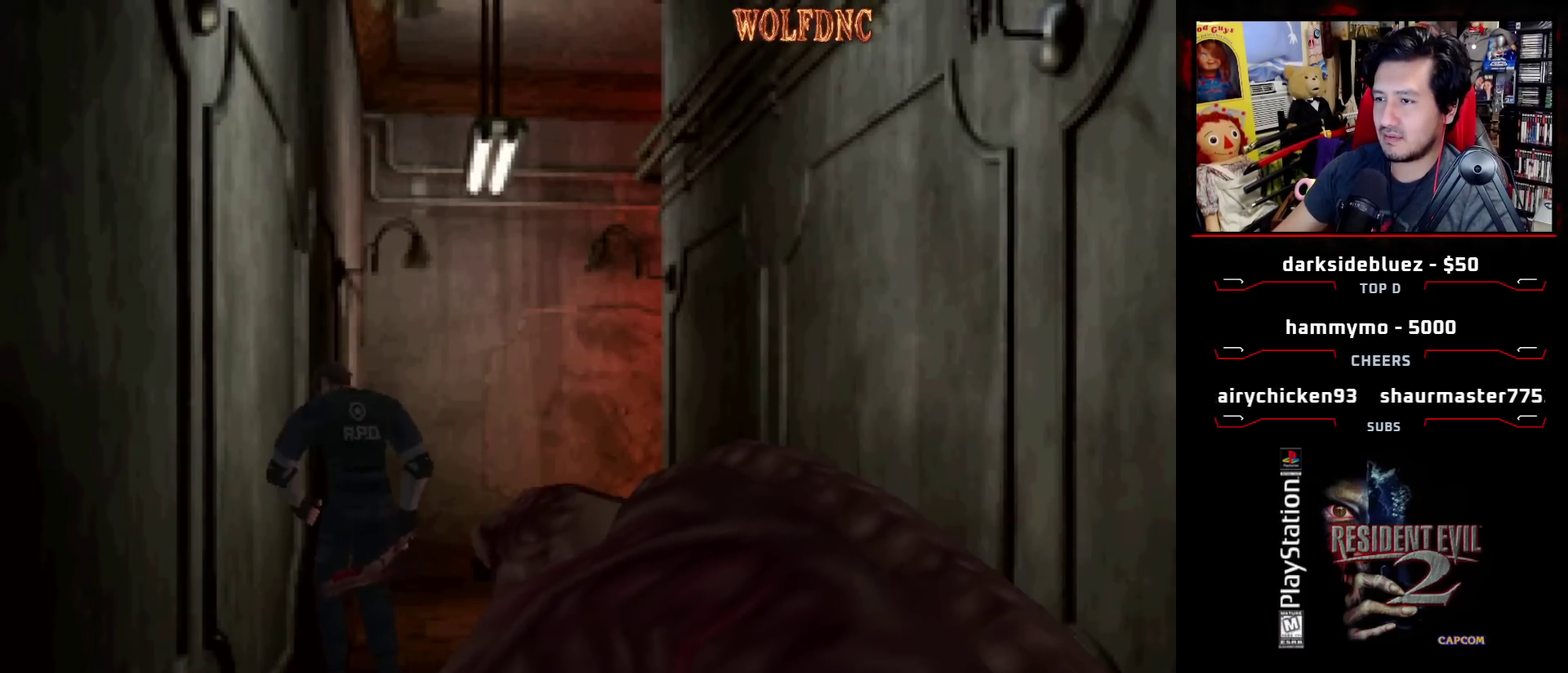
{"buttons": [], "events": [[33, "DPAD_UP", "up"], [33, "SQUARE", "up"], [83, "SQUARE", "down"], [267, "DPAD_UP", "down"], [317, "DPAD_UP", "up"], [317, "SQUARE", "up"], [417, "SQUARE", "down"], [500, "SQUARE", "up"]]}
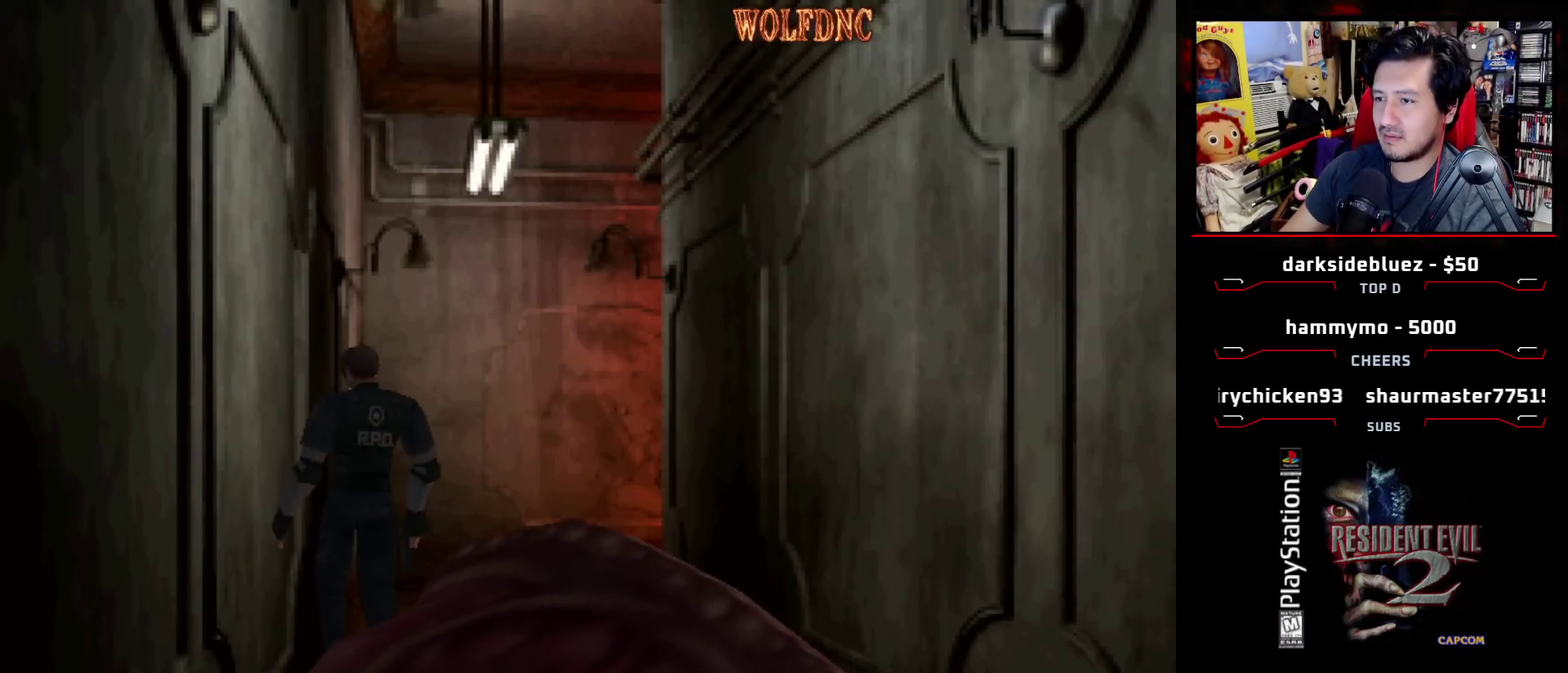
{"buttons": ["DPAD_UP"], "events": [[100, "DPAD_UP", "down"], [100, "SQUARE", "down"], [200, "DPAD_UP", "up"], [233, "SQUARE", "up"], [333, "DPAD_UP", "down"], [333, "SQUARE", "down"], [433, "SQUARE", "up"]]}
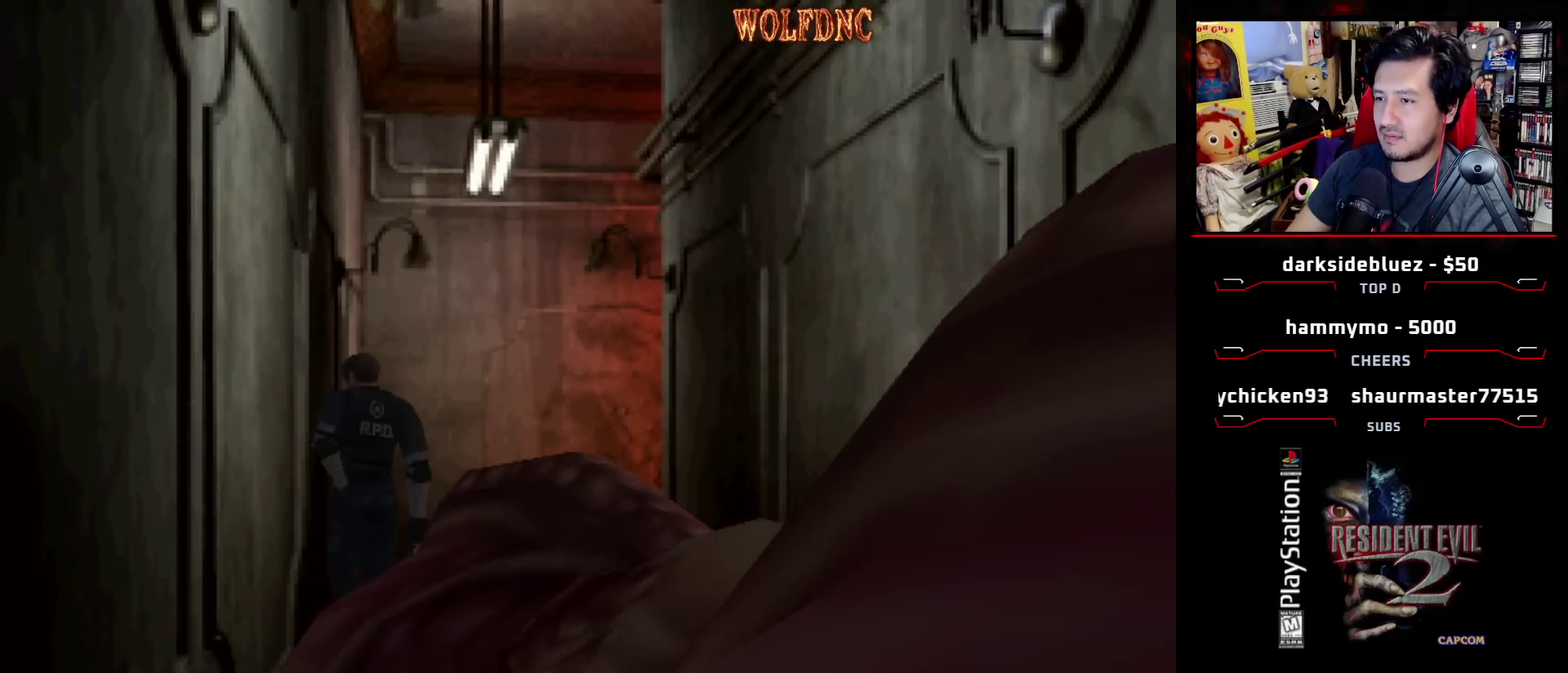
{"buttons": [], "events": [[17, "SQUARE", "down"], [67, "DPAD_UP", "up"], [67, "SQUARE", "up"], [117, "DPAD_UP", "down"], [183, "DPAD_UP", "up"], [300, "DPAD_UP", "down"], [300, "SQUARE", "down"], [350, "DPAD_UP", "up"], [350, "SQUARE", "up"], [400, "SQUARE", "down"], [483, "SQUARE", "up"]]}
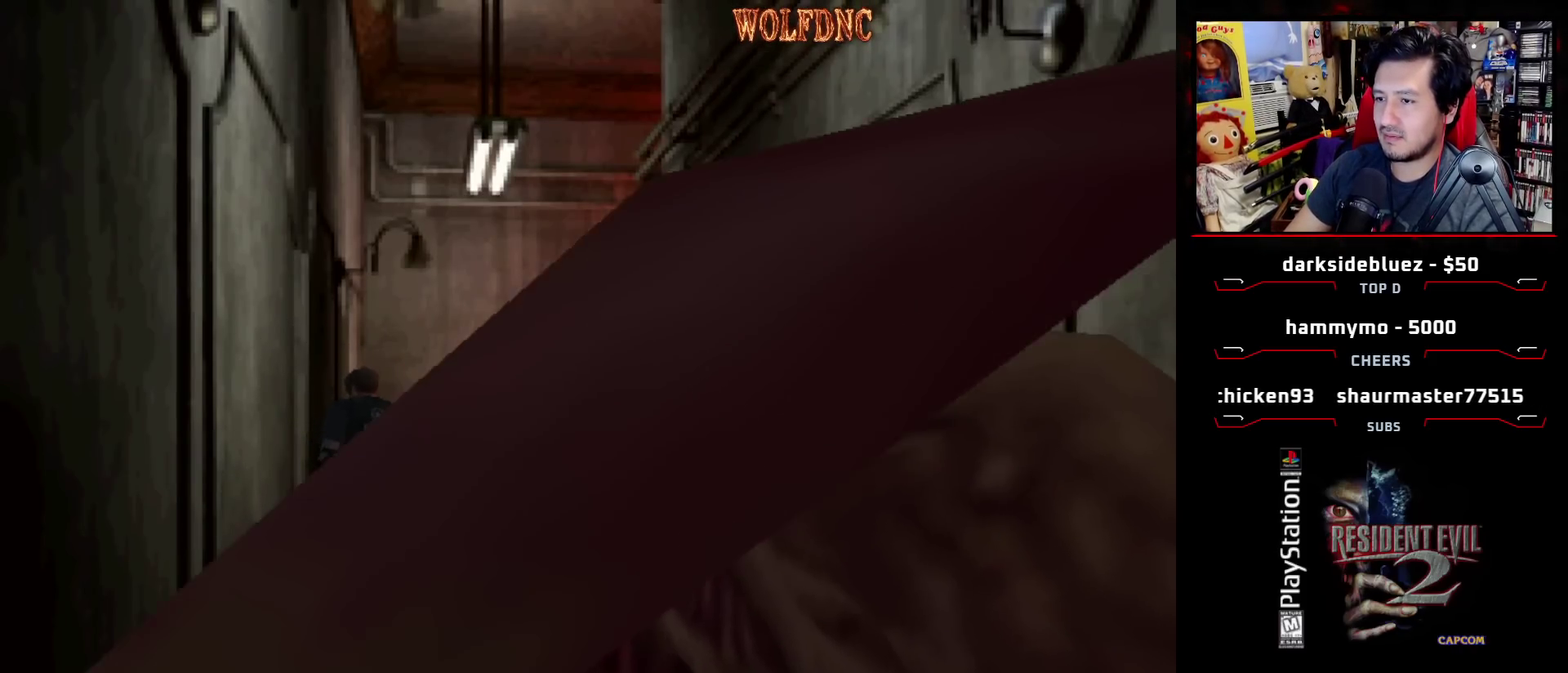
{"buttons": ["DPAD_UP"], "events": [[33, "SQUARE", "down"], [83, "DPAD_UP", "down"], [133, "DPAD_UP", "up"], [133, "SQUARE", "up"], [217, "DPAD_UP", "down"], [267, "DPAD_UP", "up"], [317, "SQUARE", "down"], [367, "DPAD_UP", "down"], [367, "SQUARE", "up"], [417, "DPAD_UP", "up"], [417, "SQUARE", "down"], [500, "DPAD_UP", "down"], [500, "SQUARE", "up"]]}